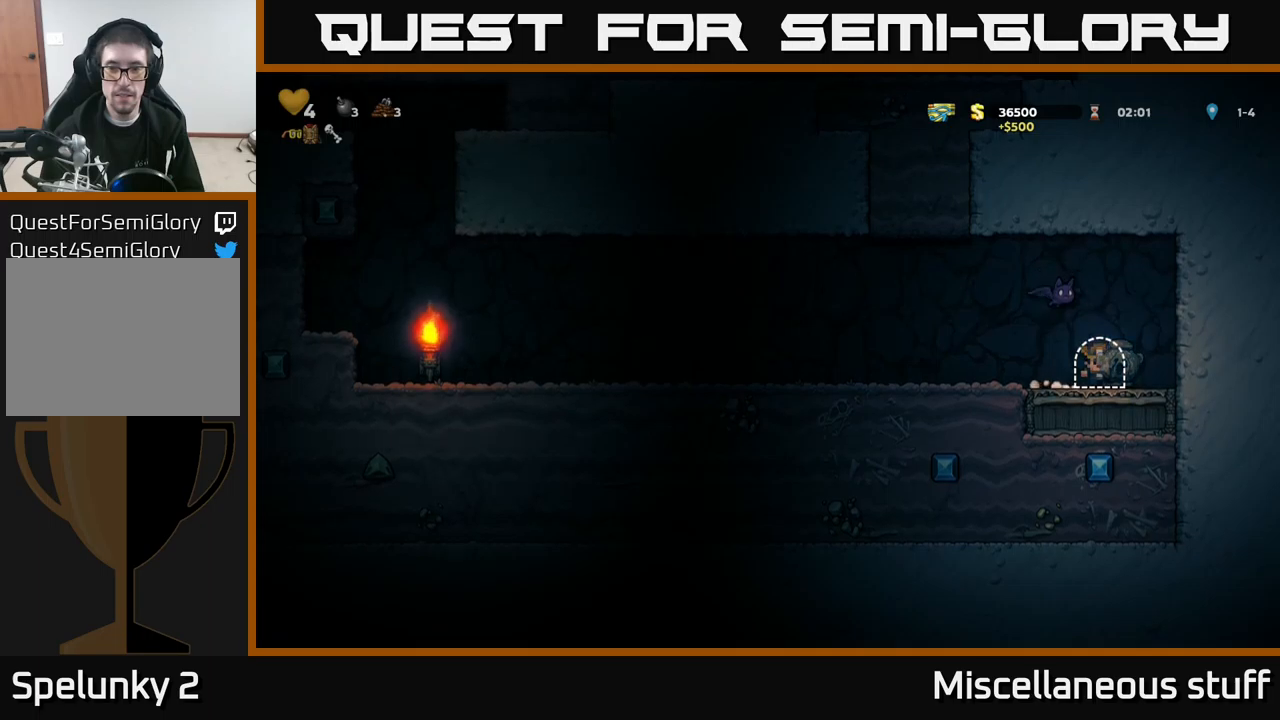
Gameplay with a controller (Xbox layout); each line is a JSON object with the inputs held at the frame after it. "events" lists button and stick changes between this image and that frame as [ms after this image, input, new state], when the widget could be followed in between. Not read: right_stick.
{"buttons": [], "left_stick": "center", "events": []}
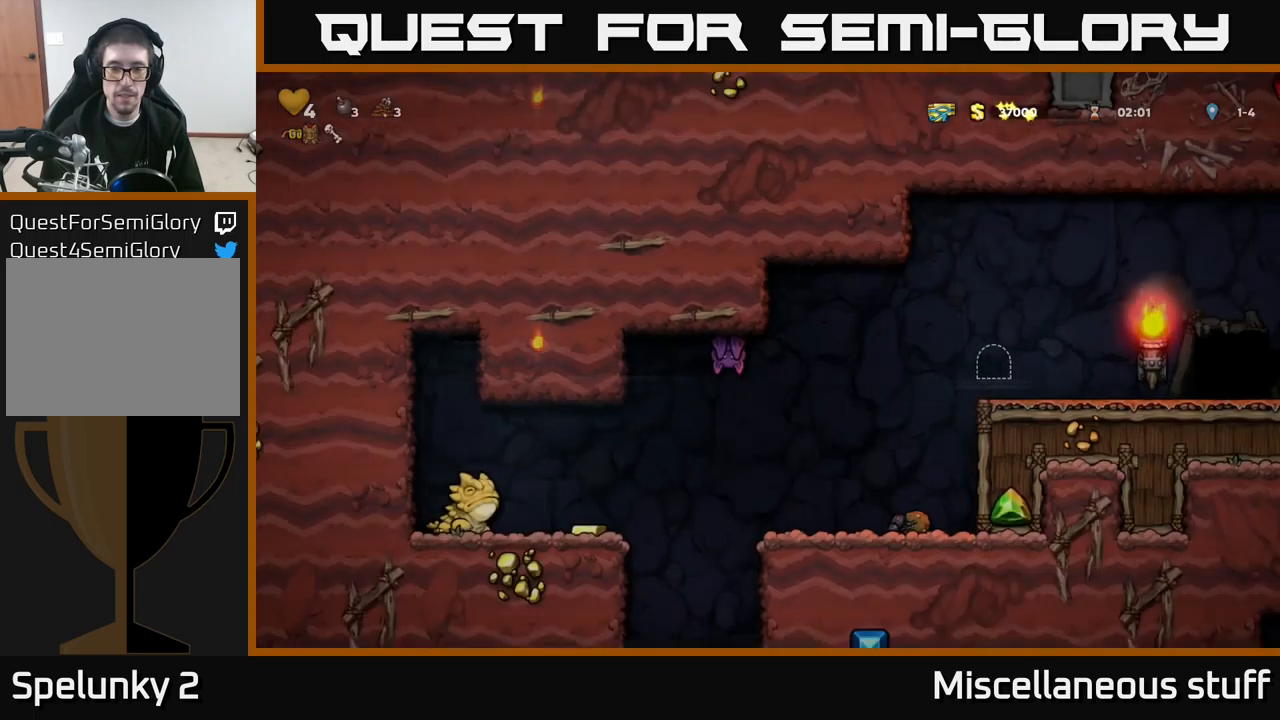
{"buttons": [], "left_stick": "center", "events": []}
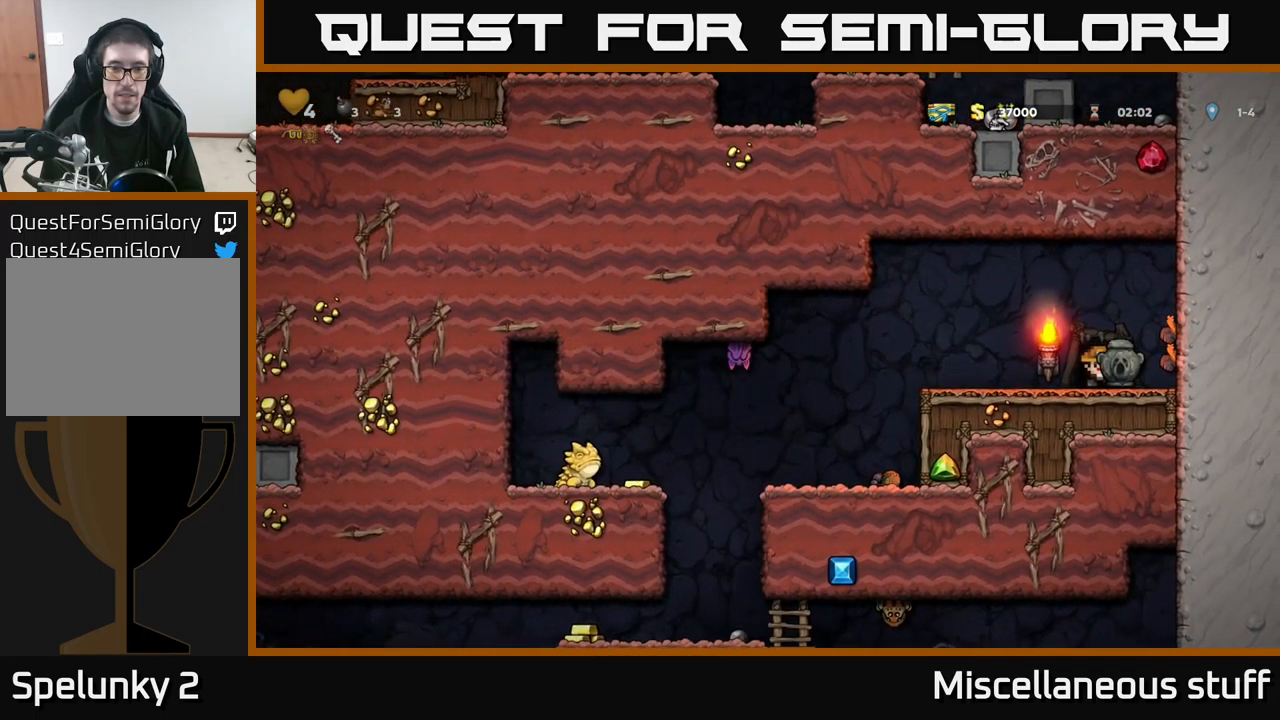
{"buttons": ["DPAD_LEFT"], "left_stick": "center", "events": [[250, "DPAD_LEFT", "down"]]}
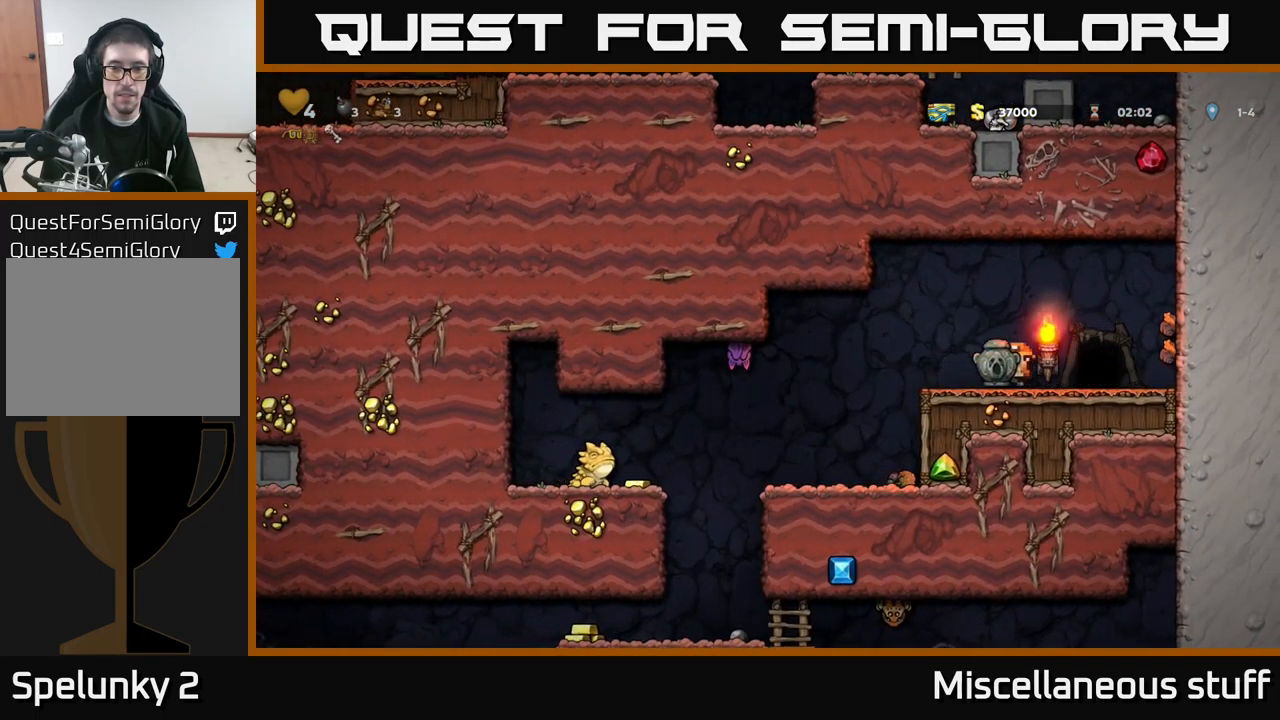
{"buttons": [], "left_stick": "center", "events": [[167, "DPAD_LEFT", "up"], [250, "DPAD_RIGHT", "down"], [383, "DPAD_RIGHT", "up"]]}
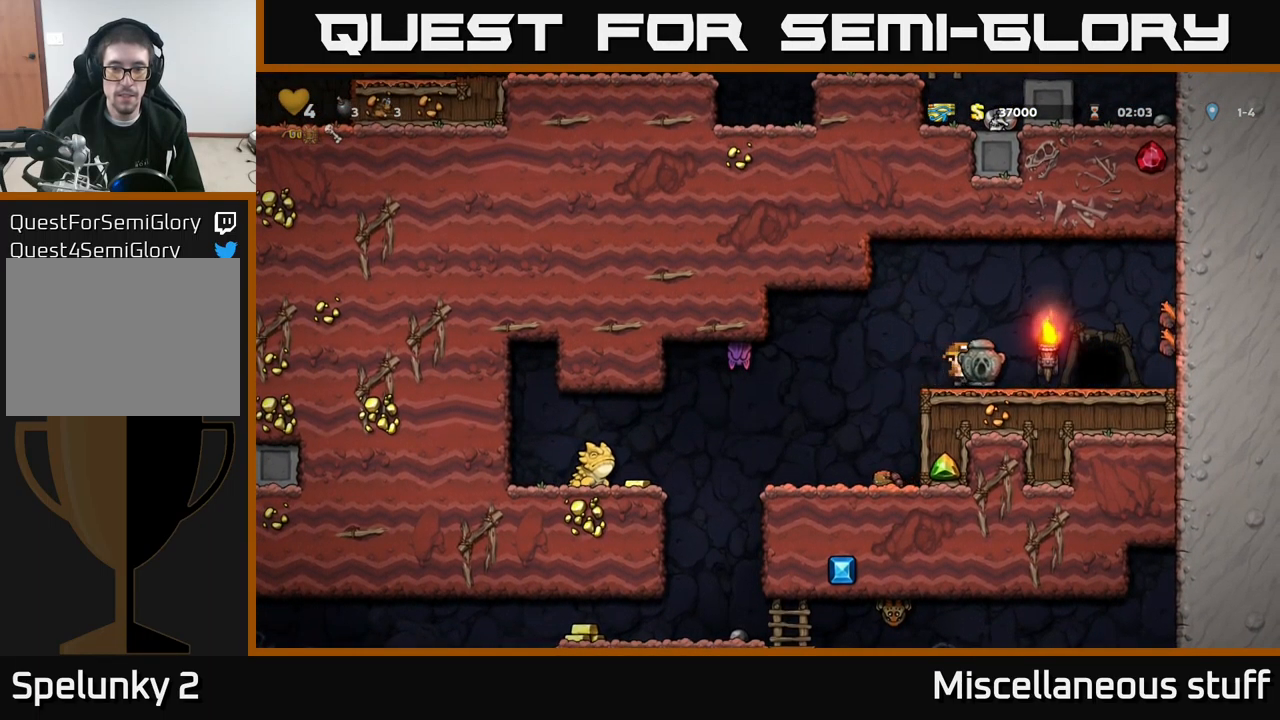
{"buttons": [], "left_stick": "center", "events": [[167, "DPAD_LEFT", "down"], [450, "DPAD_LEFT", "up"]]}
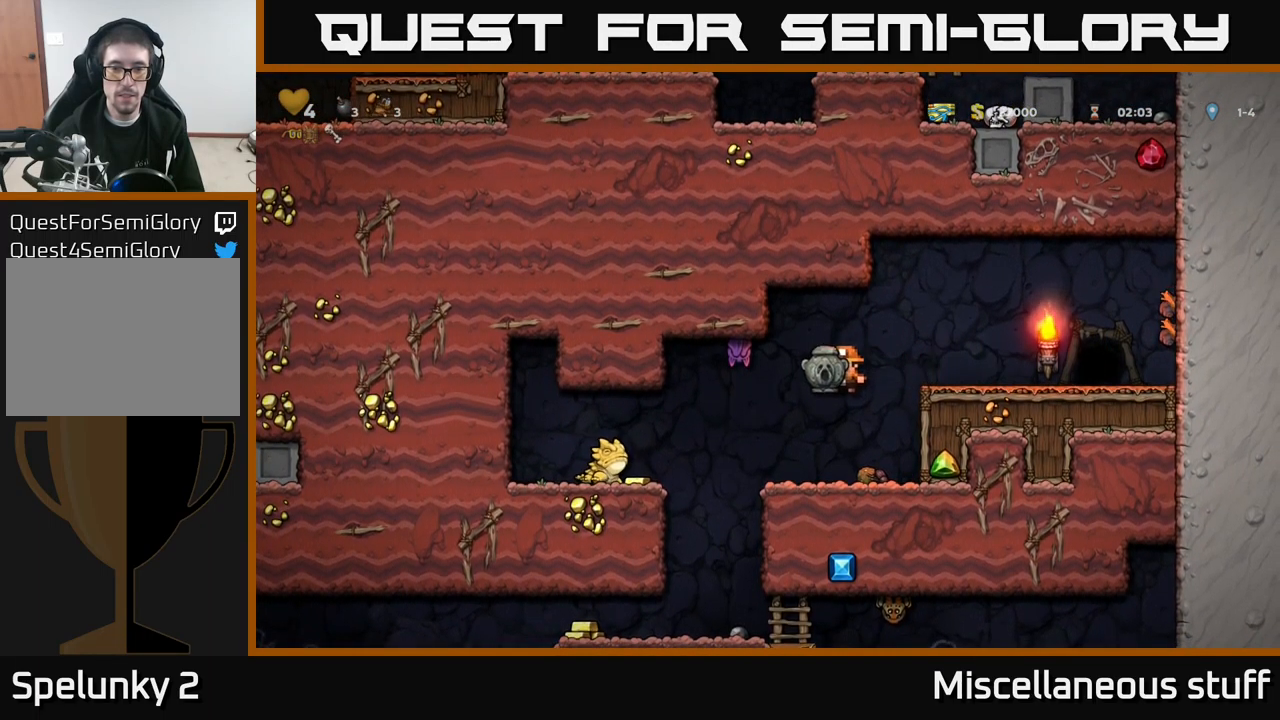
{"buttons": ["A", "DPAD_RIGHT"], "left_stick": "center", "events": [[217, "DPAD_RIGHT", "down"], [333, "A", "down"]]}
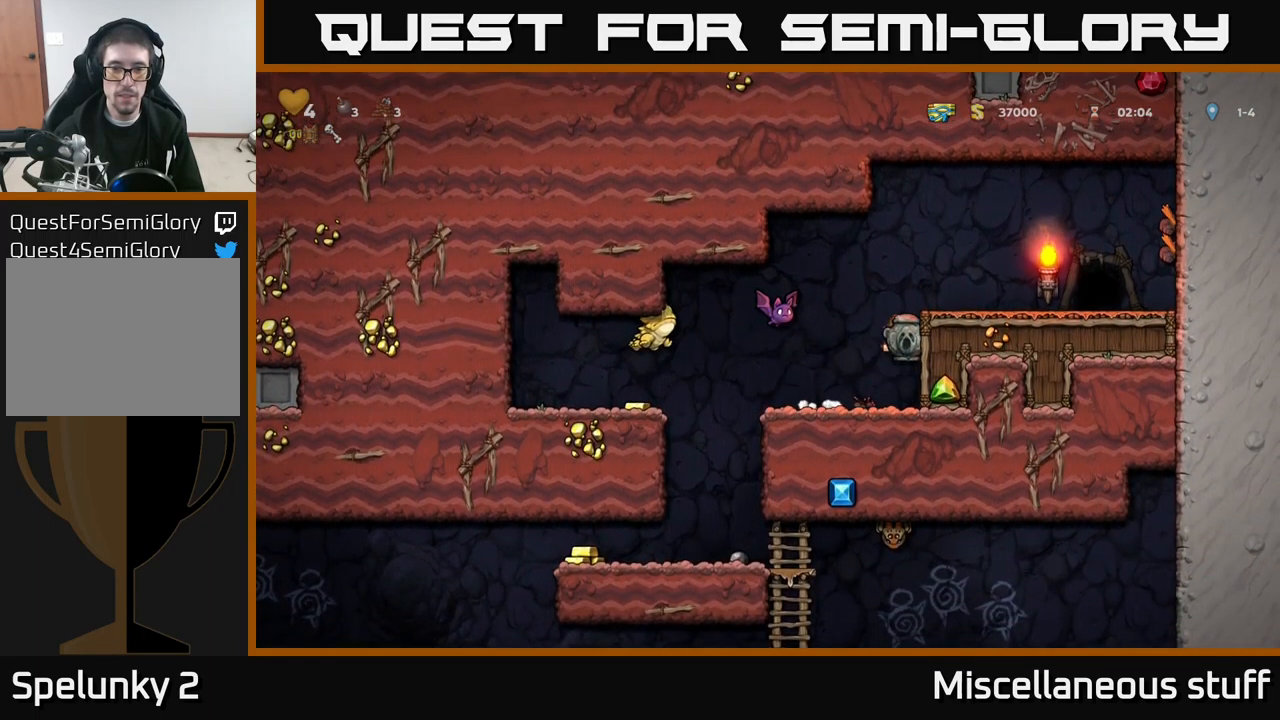
{"buttons": [], "left_stick": "center", "events": [[17, "A", "up"], [133, "A", "down"], [233, "A", "up"], [383, "DPAD_RIGHT", "up"]]}
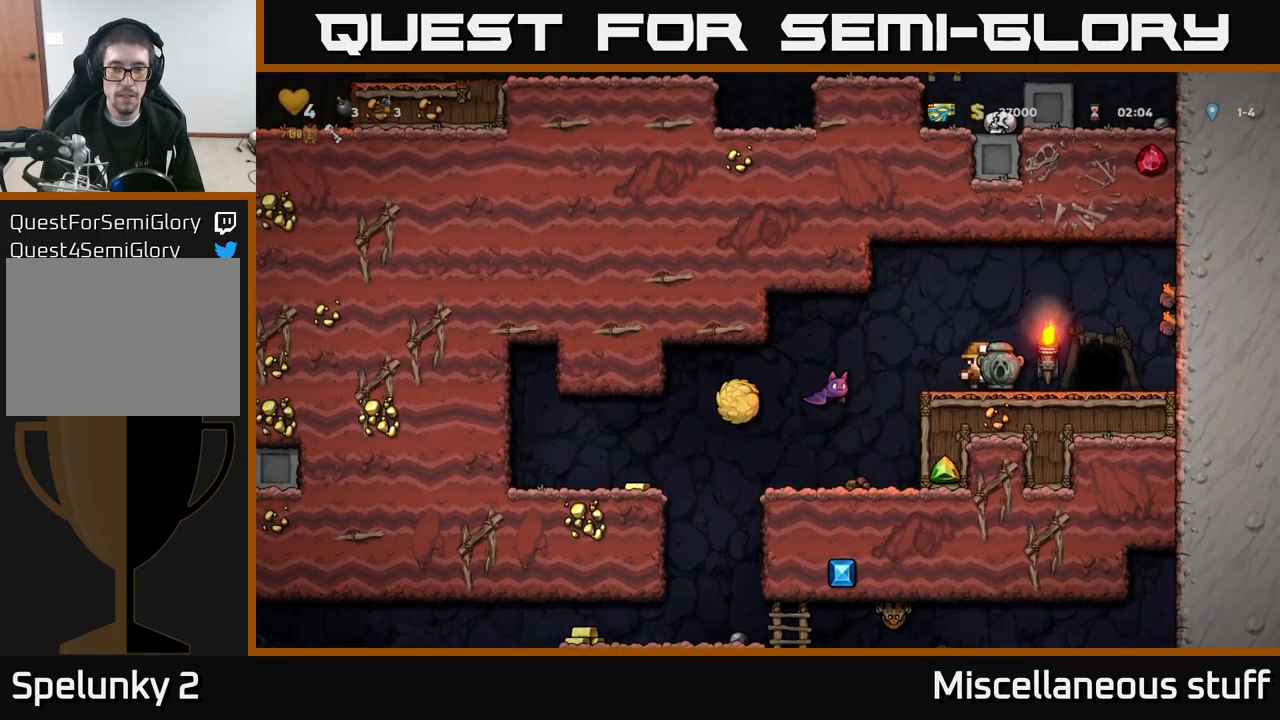
{"buttons": [], "left_stick": "center", "events": [[133, "A", "down"], [200, "DPAD_LEFT", "down"], [250, "A", "up"], [417, "DPAD_LEFT", "up"]]}
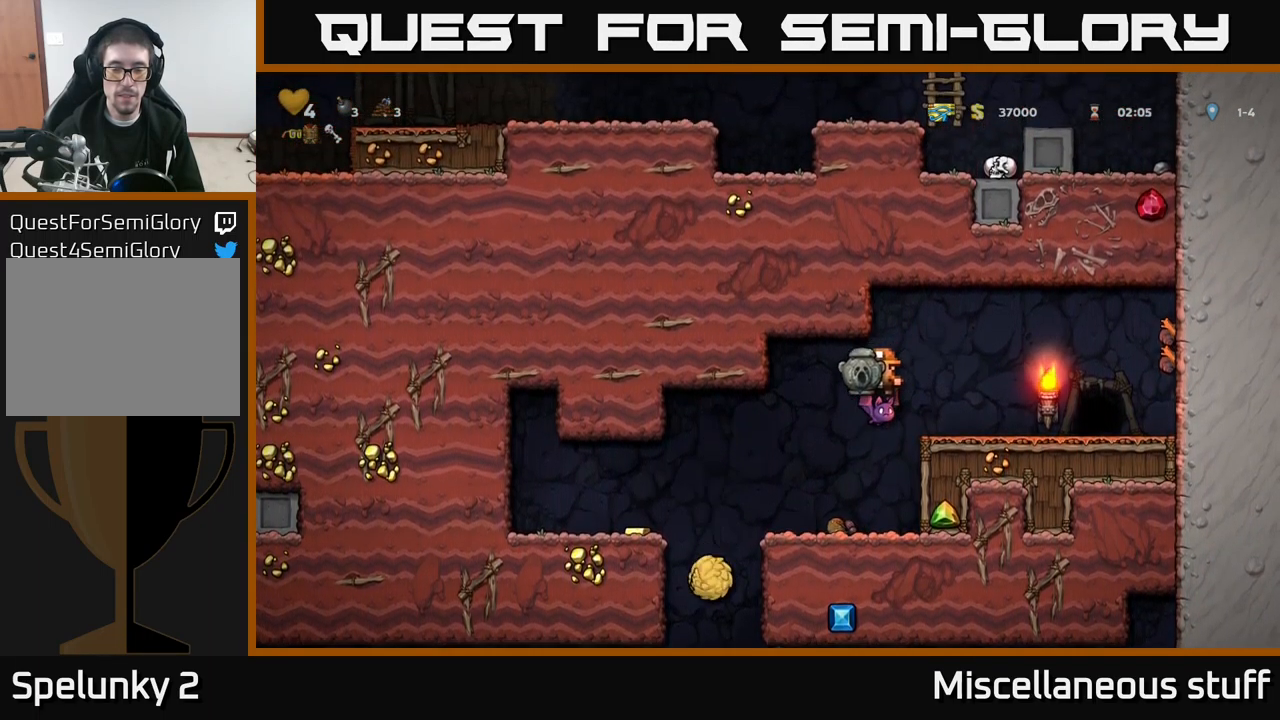
{"buttons": ["DPAD_LEFT"], "left_stick": "center", "events": [[400, "DPAD_LEFT", "down"]]}
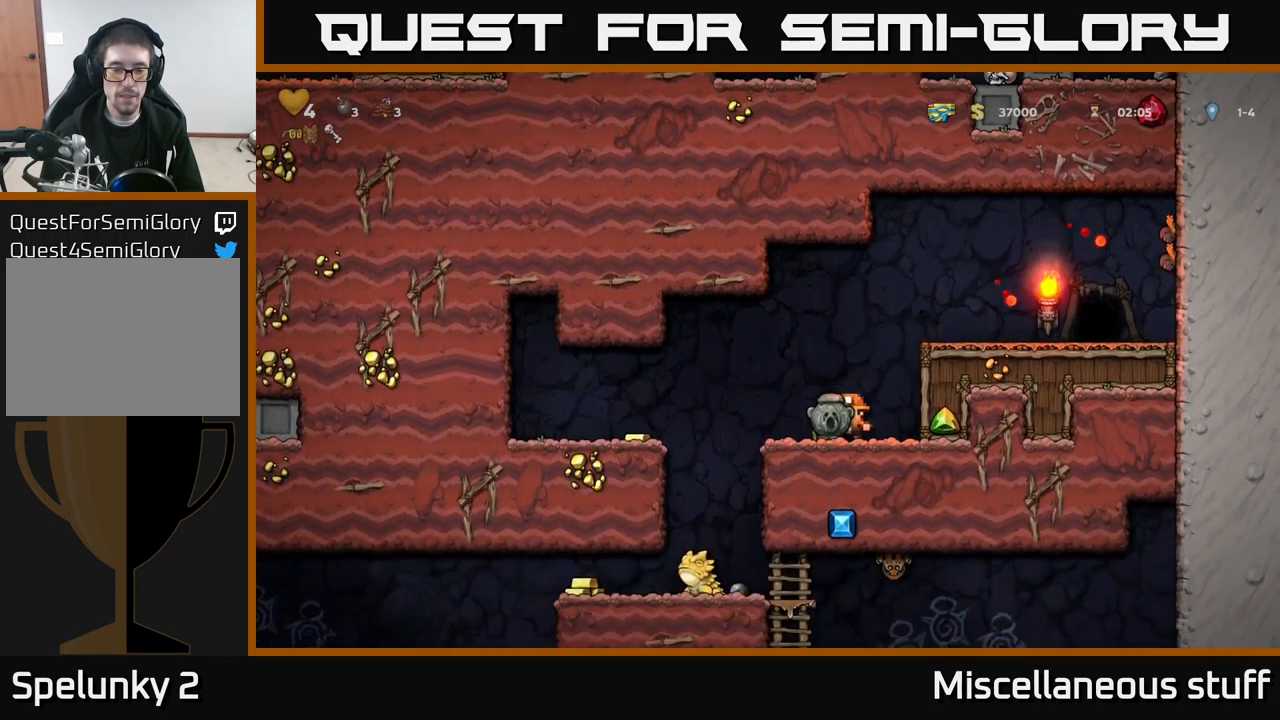
{"buttons": ["DPAD_RIGHT"], "left_stick": "center", "events": [[117, "A", "down"], [183, "A", "up"], [417, "DPAD_LEFT", "up"], [500, "DPAD_RIGHT", "down"]]}
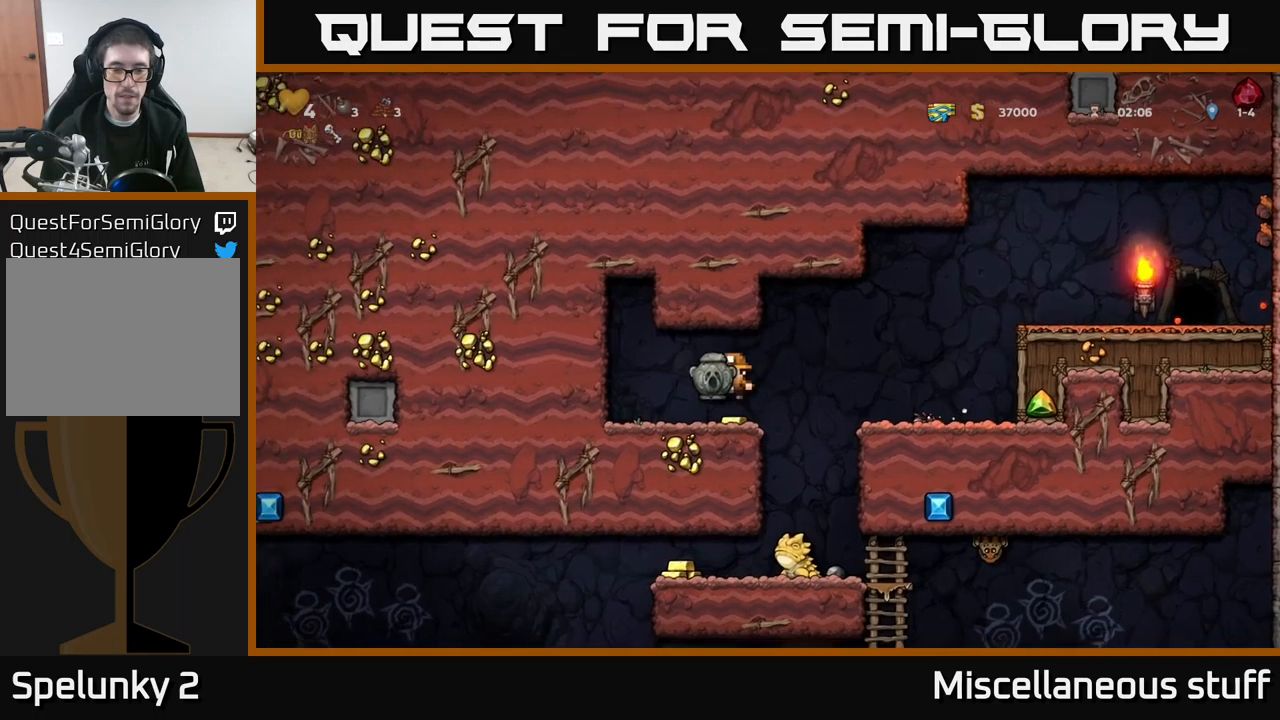
{"buttons": ["DPAD_LEFT"], "left_stick": "center", "events": [[150, "DPAD_RIGHT", "up"], [484, "DPAD_LEFT", "down"]]}
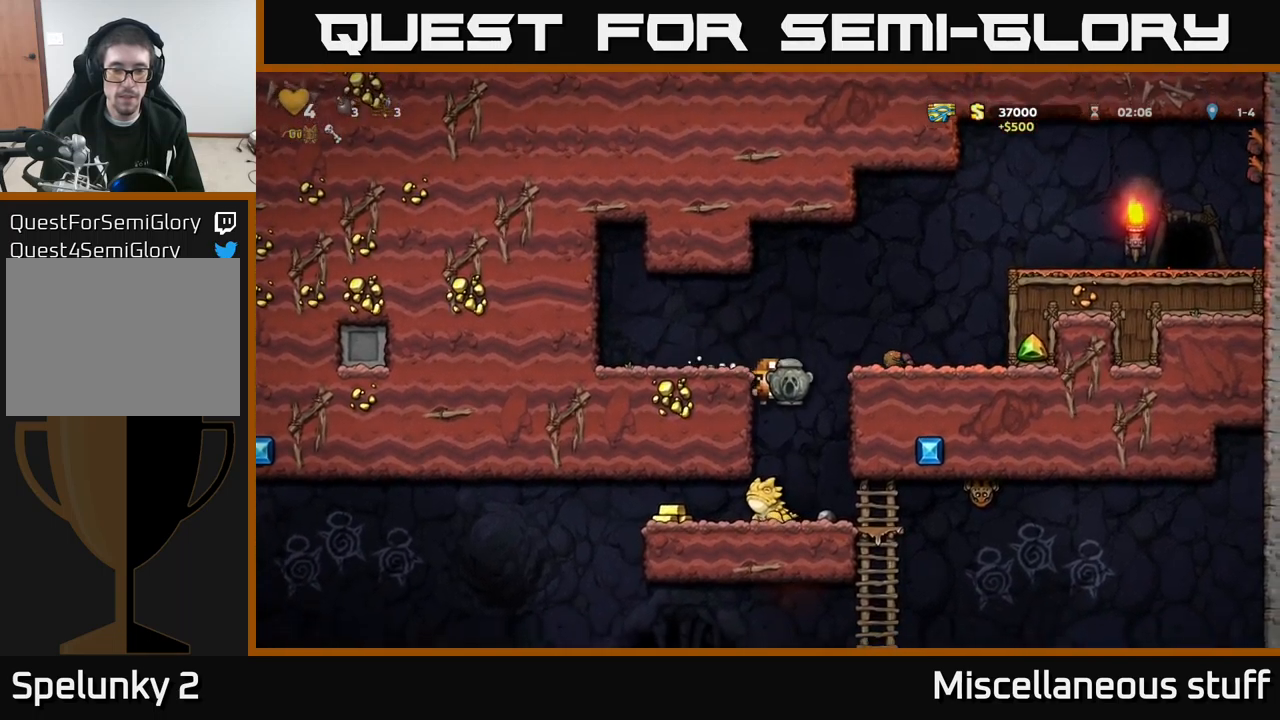
{"buttons": [], "left_stick": "center", "events": [[34, "DPAD_LEFT", "up"]]}
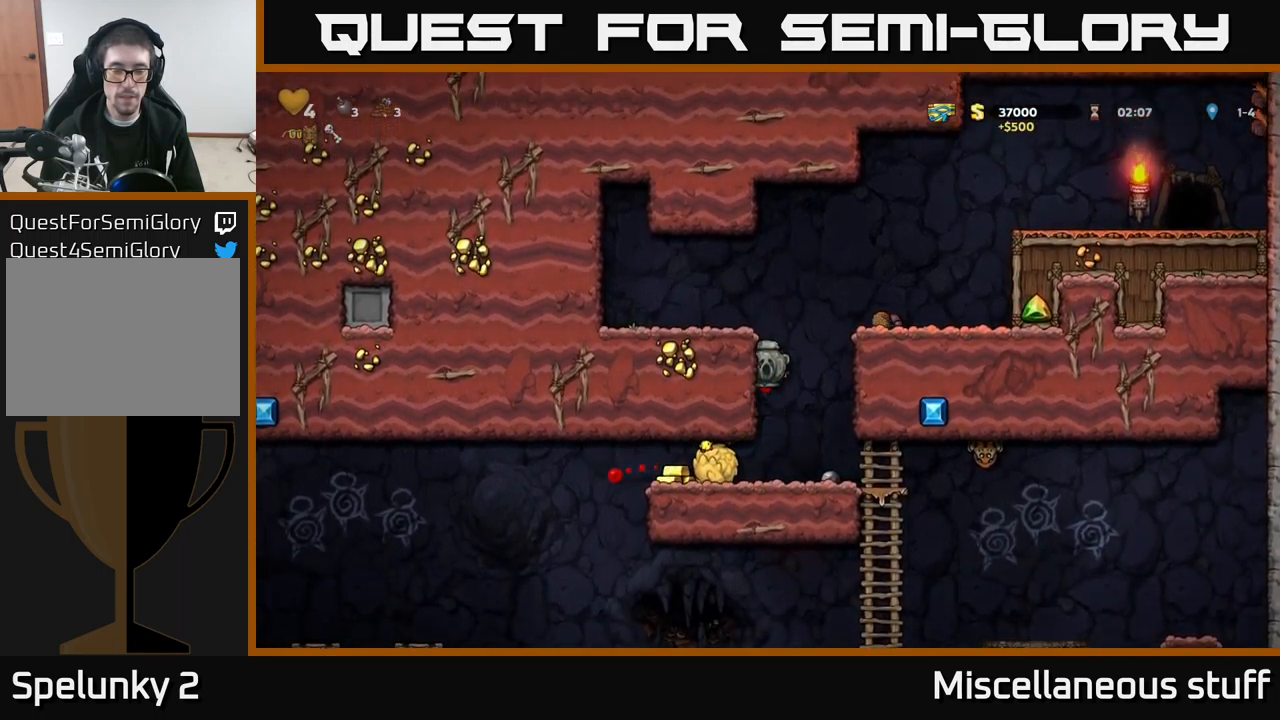
{"buttons": ["DPAD_LEFT"], "left_stick": "center", "events": [[334, "DPAD_LEFT", "down"]]}
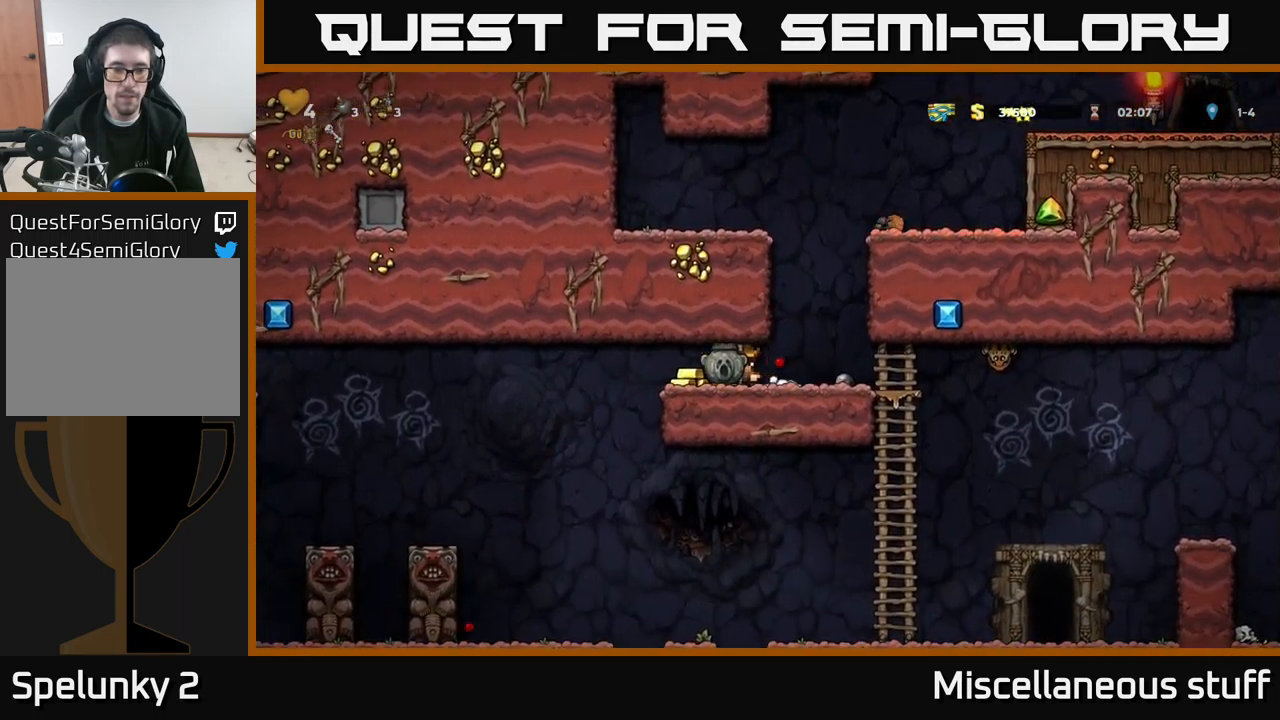
{"buttons": ["DPAD_DOWN"], "left_stick": "center", "events": [[184, "DPAD_LEFT", "up"], [184, "DPAD_RIGHT", "down"], [367, "DPAD_RIGHT", "up"], [450, "DPAD_DOWN", "down"]]}
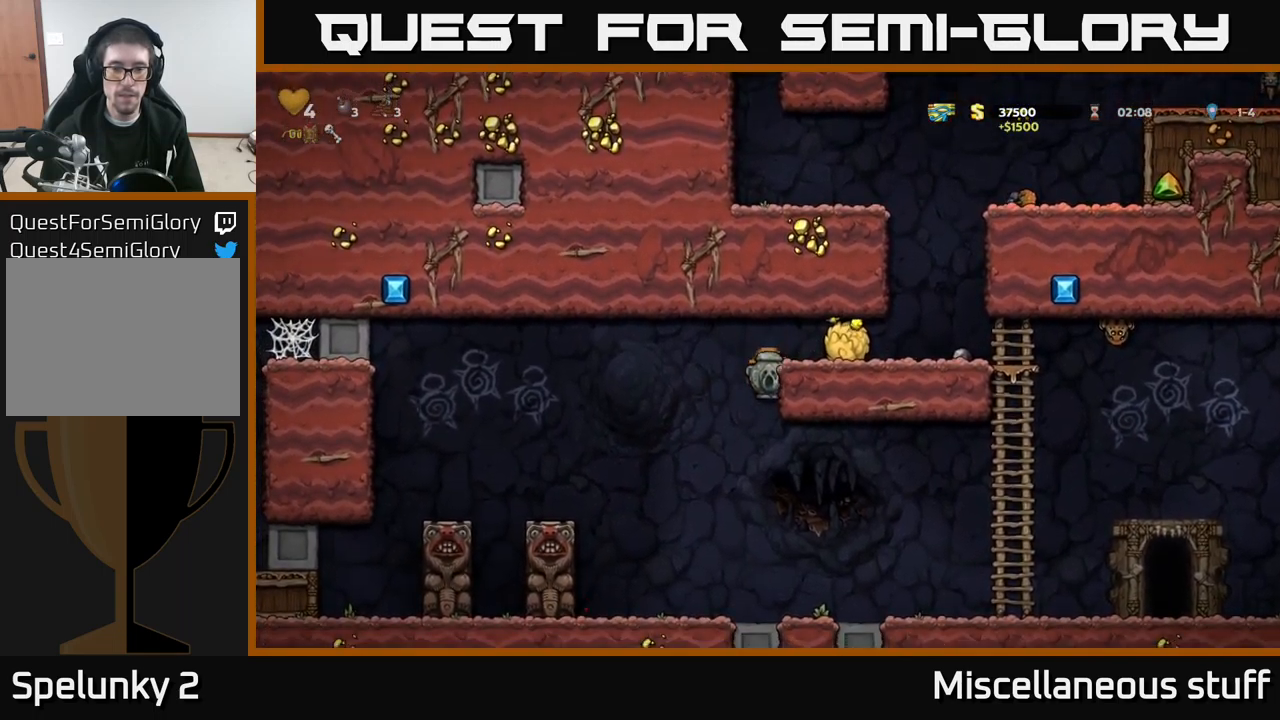
{"buttons": ["DPAD_RIGHT"], "left_stick": "center", "events": [[84, "A", "down"], [150, "DPAD_DOWN", "up"], [184, "A", "up"], [450, "DPAD_RIGHT", "down"]]}
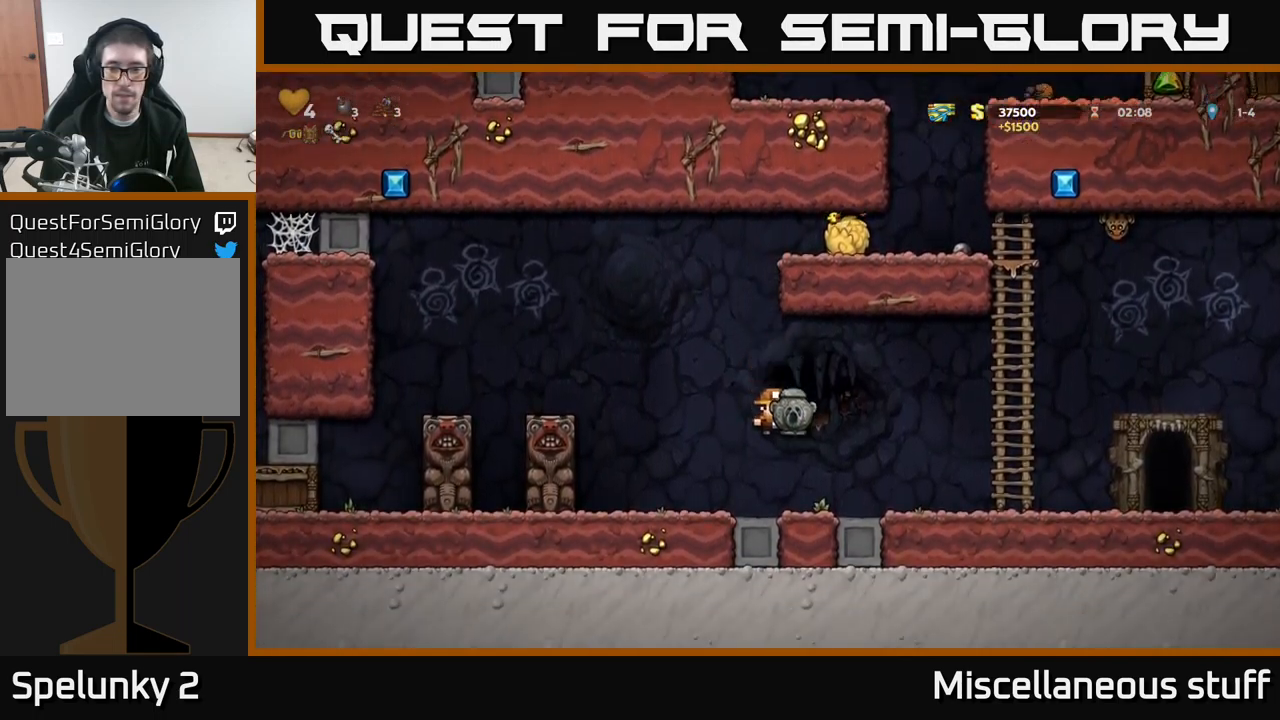
{"buttons": [], "left_stick": "center", "events": [[434, "DPAD_RIGHT", "up"]]}
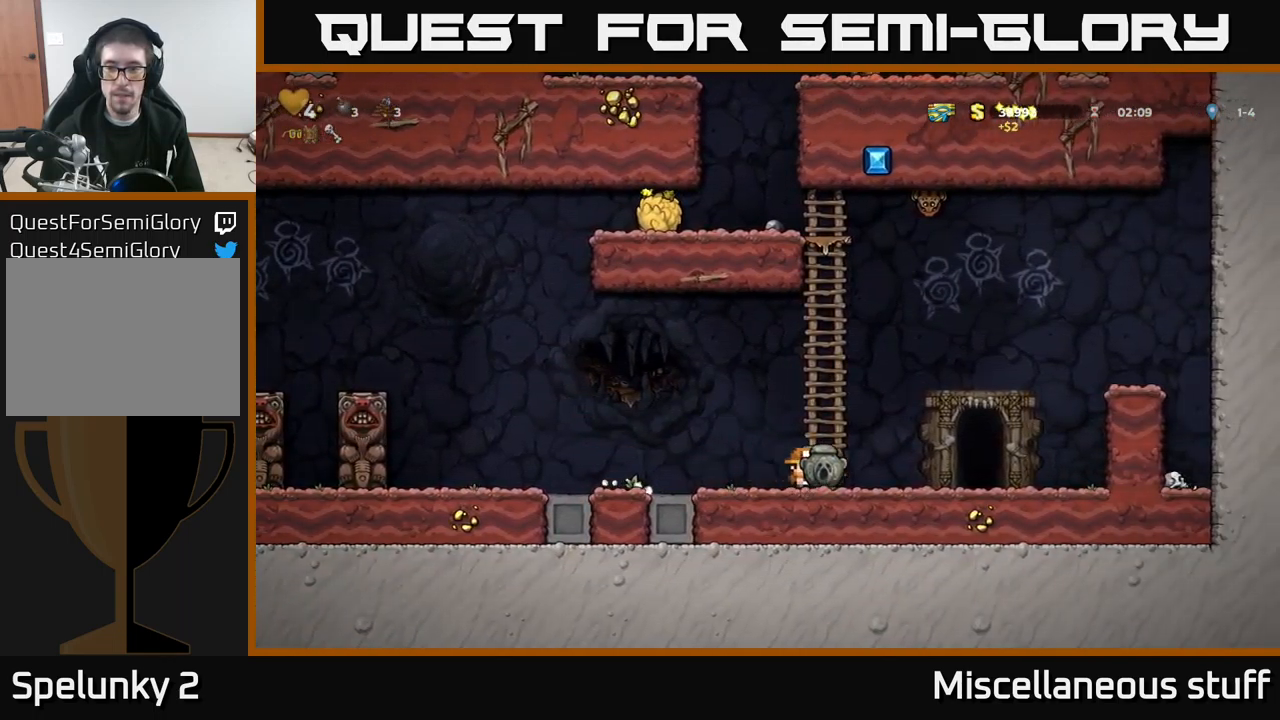
{"buttons": [], "left_stick": "center", "events": [[300, "A", "down"], [367, "X", "down"], [400, "A", "up"], [417, "X", "up"]]}
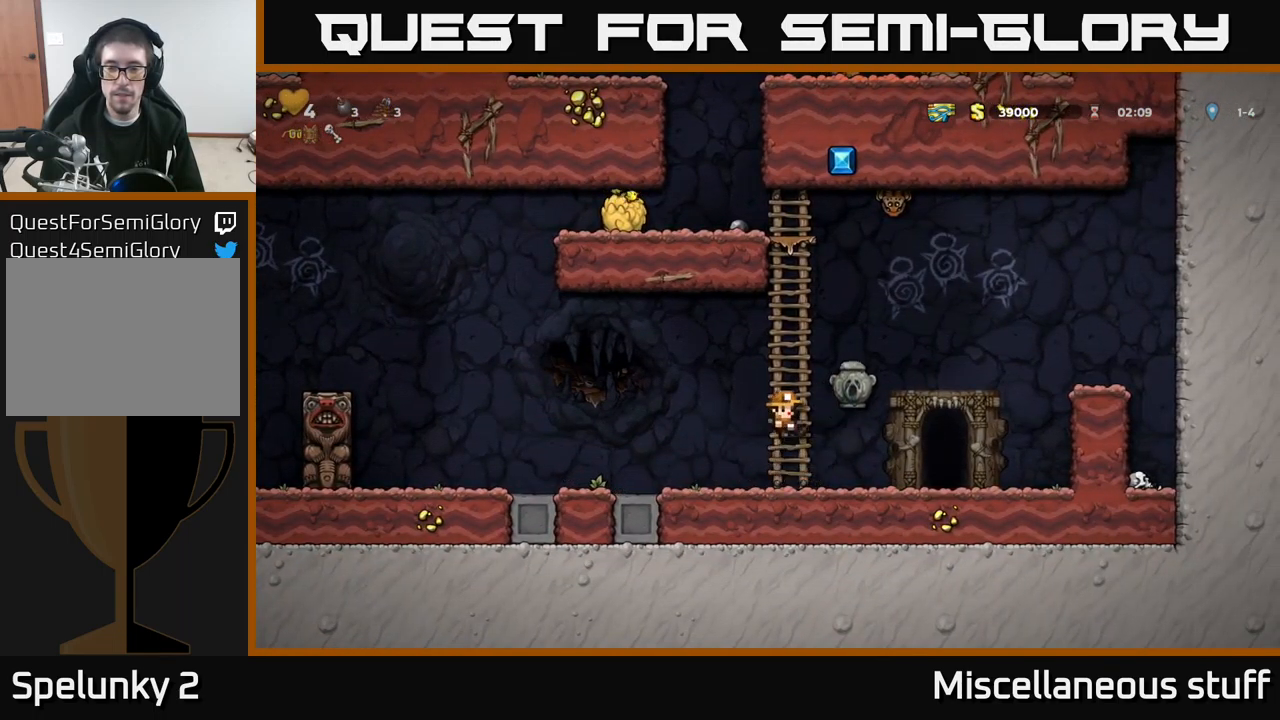
{"buttons": [], "left_stick": "center", "events": []}
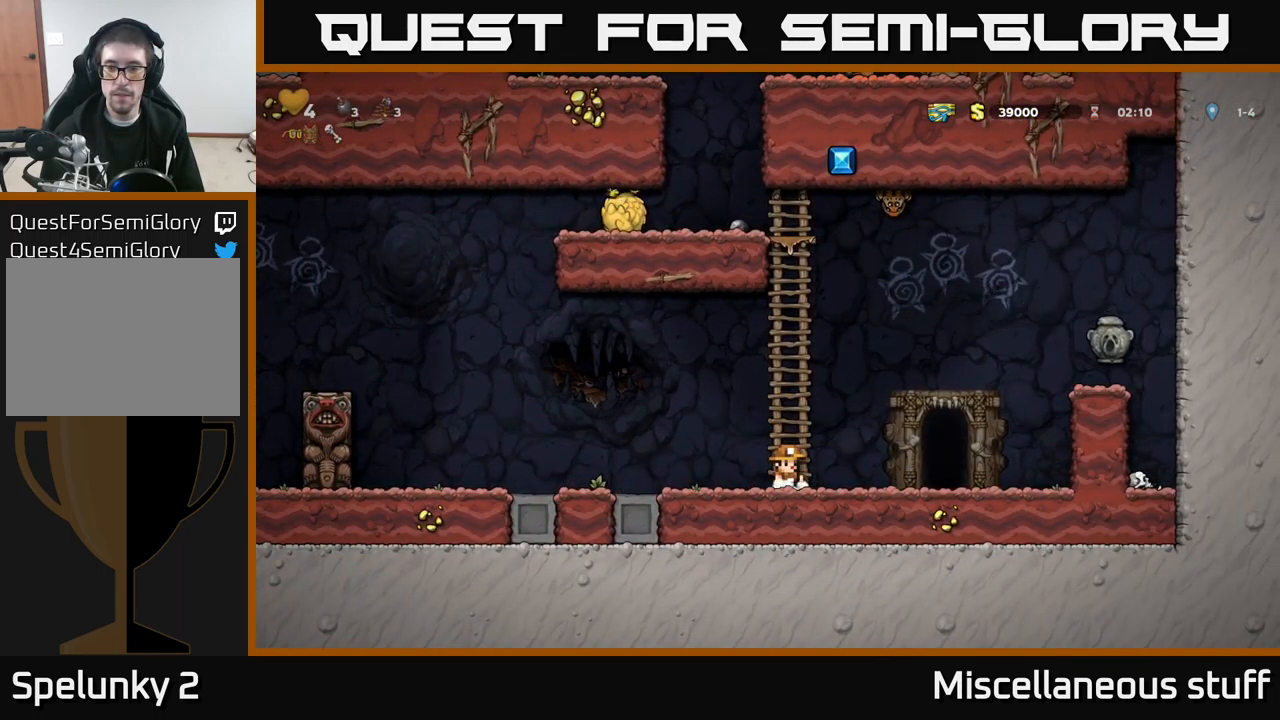
{"buttons": ["DPAD_RIGHT"], "left_stick": "center", "events": [[250, "DPAD_RIGHT", "down"]]}
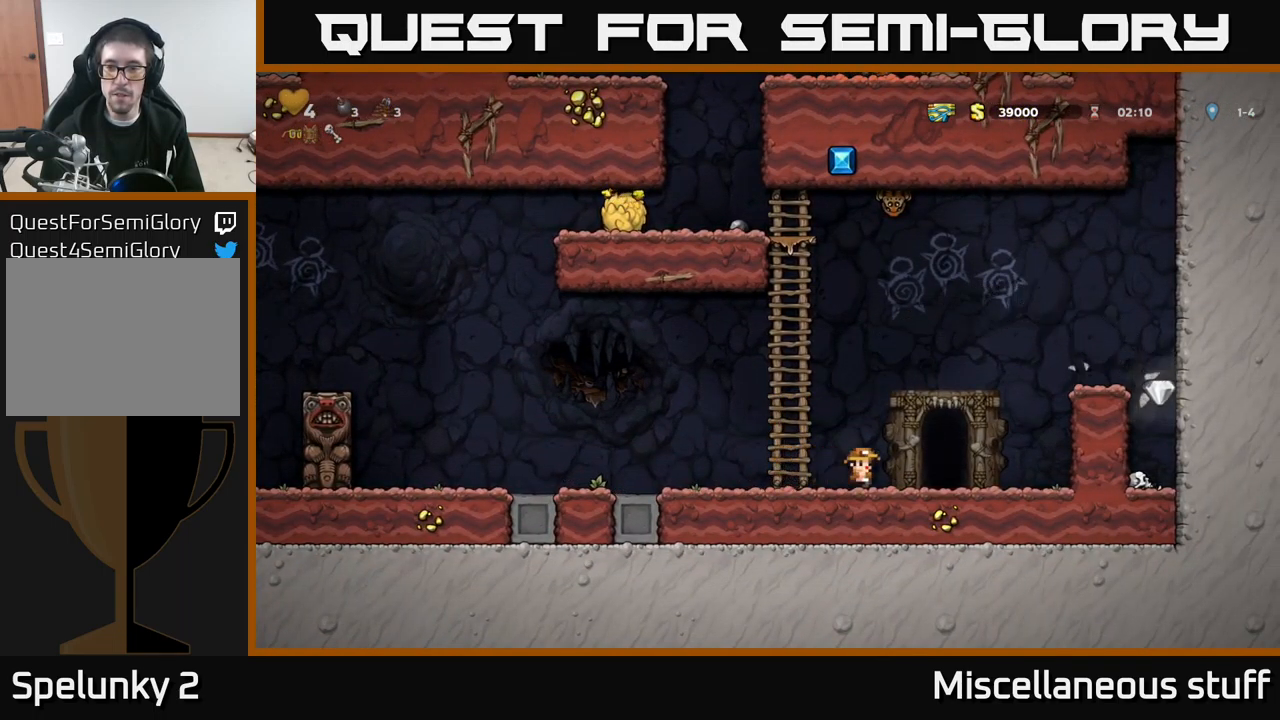
{"buttons": ["DPAD_RIGHT"], "left_stick": "center", "events": [[167, "A", "down"], [384, "A", "up"]]}
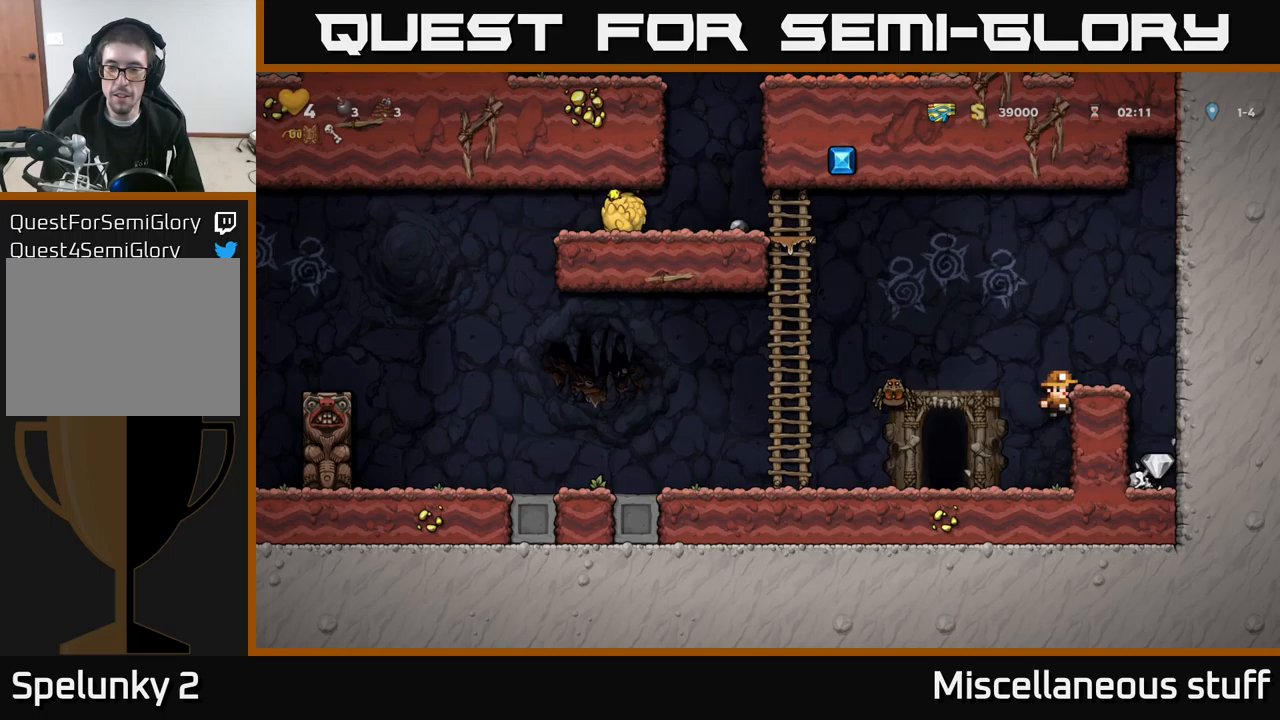
{"buttons": [], "left_stick": "center", "events": [[67, "A", "down"], [233, "A", "up"], [383, "DPAD_RIGHT", "up"]]}
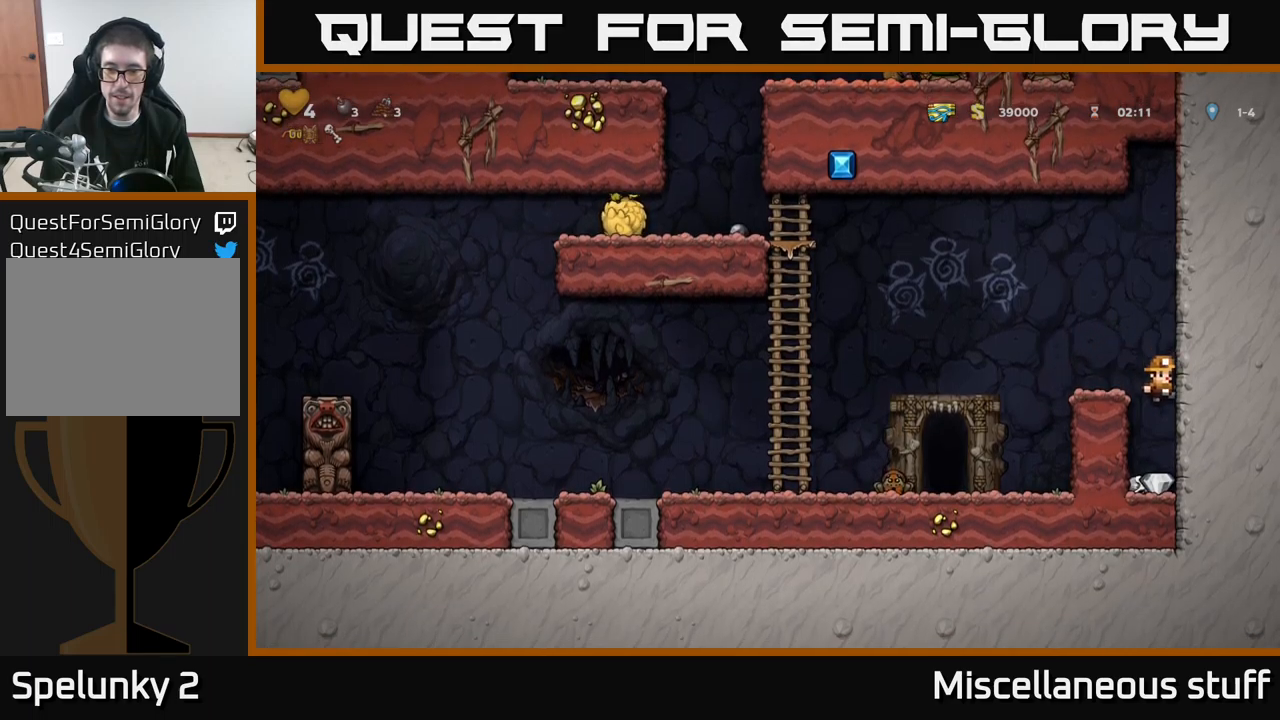
{"buttons": [], "left_stick": "center", "events": [[200, "DPAD_LEFT", "down"], [283, "DPAD_DOWN", "down"], [283, "DPAD_LEFT", "up"], [367, "X", "down"], [467, "X", "up"], [500, "DPAD_DOWN", "up"]]}
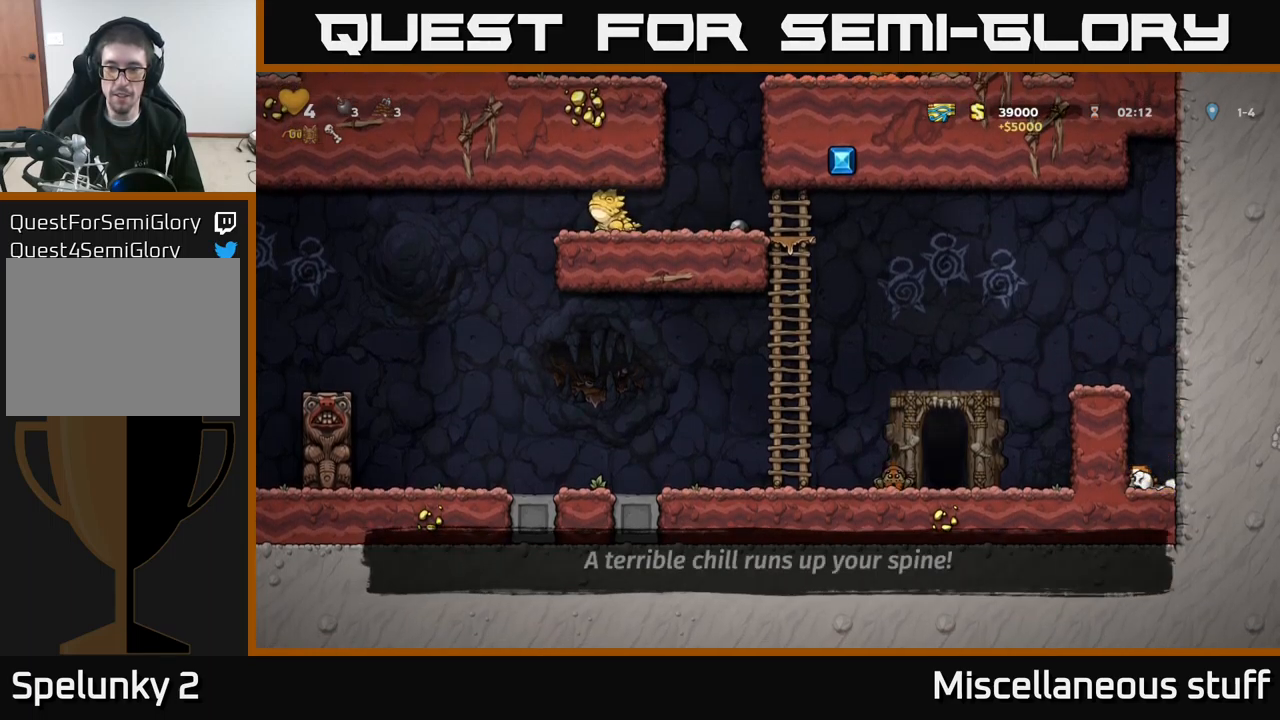
{"buttons": [], "left_stick": "center", "events": [[33, "A", "down"], [167, "DPAD_LEFT", "down"], [217, "A", "up"], [383, "A", "down"], [483, "A", "up"], [500, "DPAD_LEFT", "up"]]}
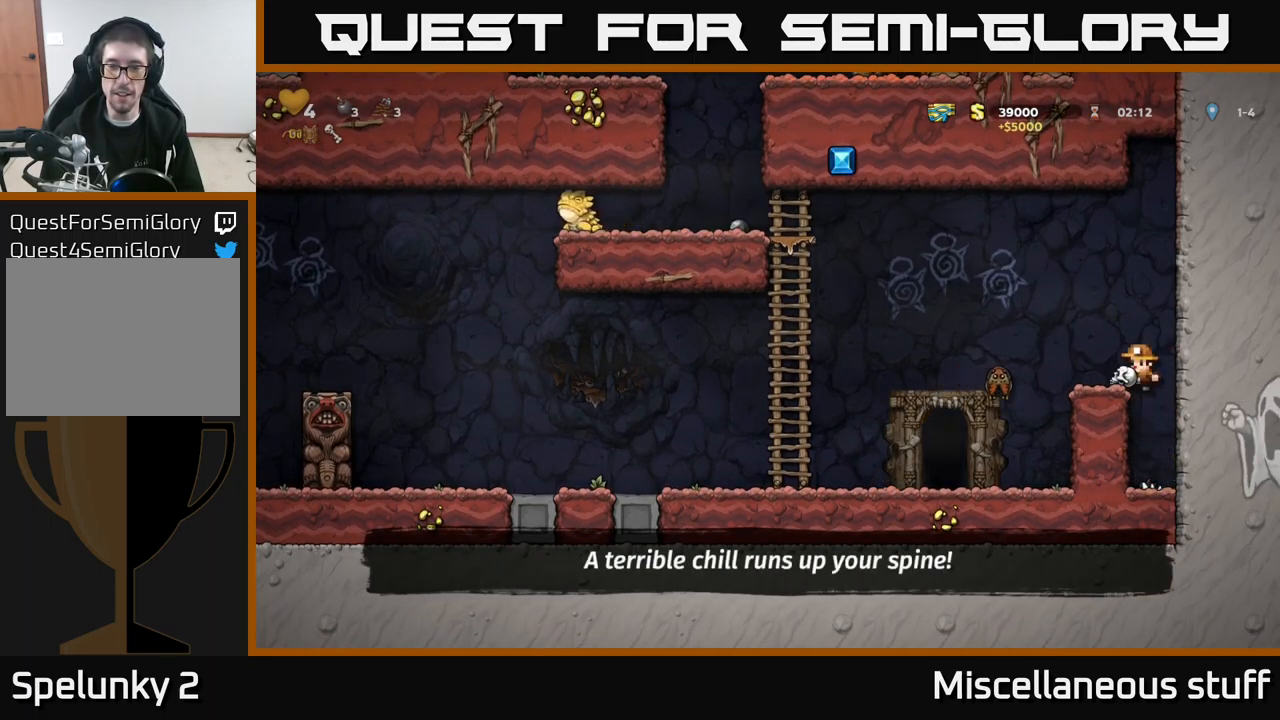
{"buttons": ["DPAD_LEFT"], "left_stick": "center", "events": [[317, "A", "down"], [333, "DPAD_LEFT", "down"], [417, "A", "up"]]}
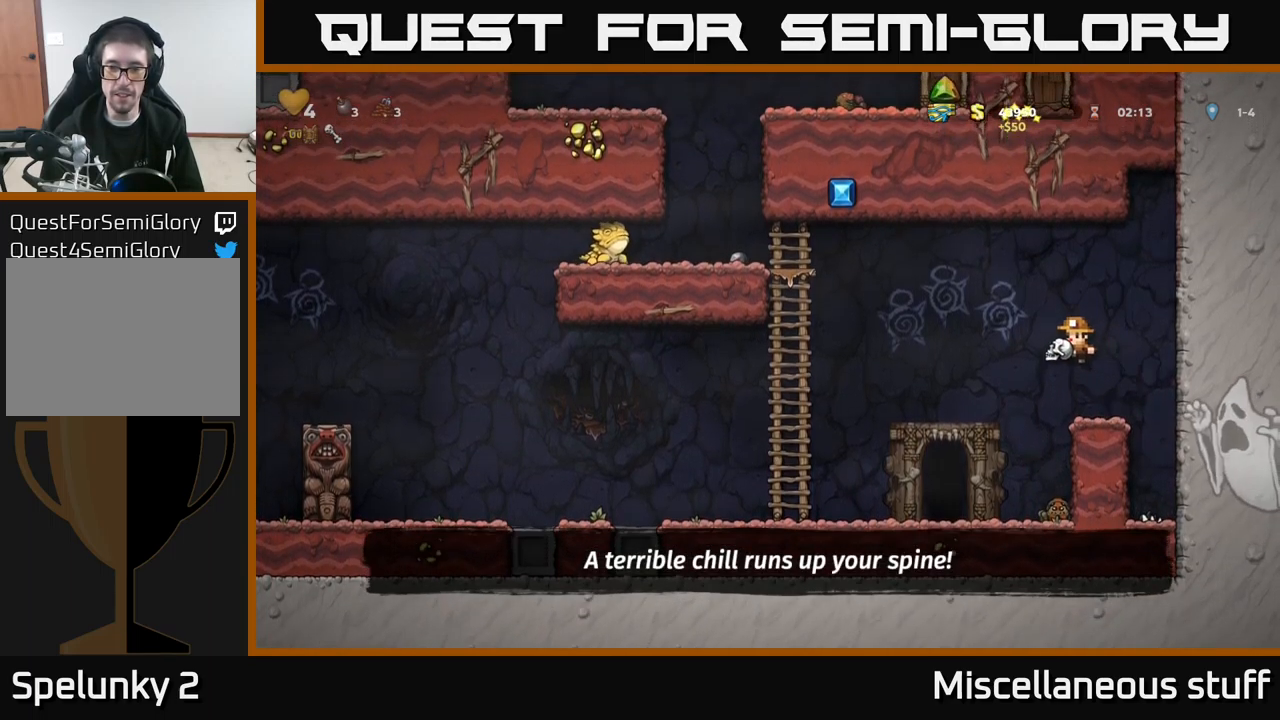
{"buttons": [], "left_stick": "center", "events": [[17, "DPAD_LEFT", "up"], [333, "DPAD_RIGHT", "down"], [450, "DPAD_RIGHT", "up"]]}
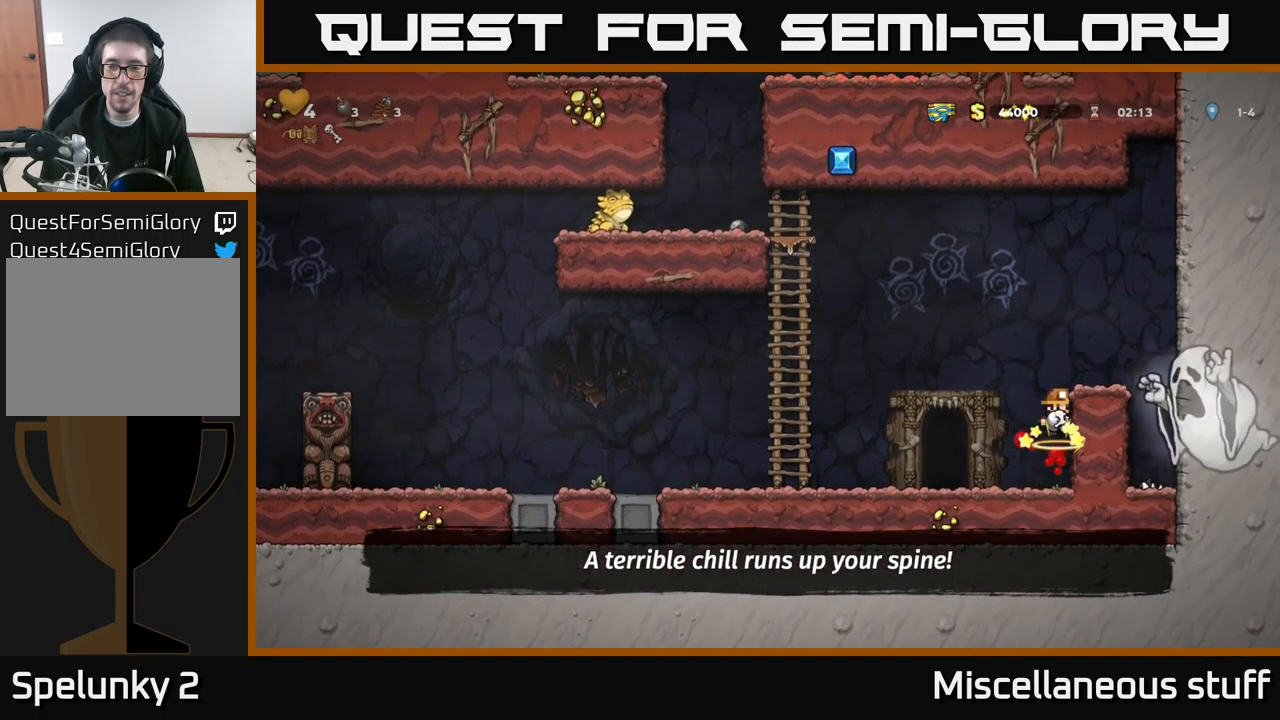
{"buttons": [], "left_stick": "center", "events": [[150, "DPAD_LEFT", "down"], [350, "DPAD_LEFT", "up"]]}
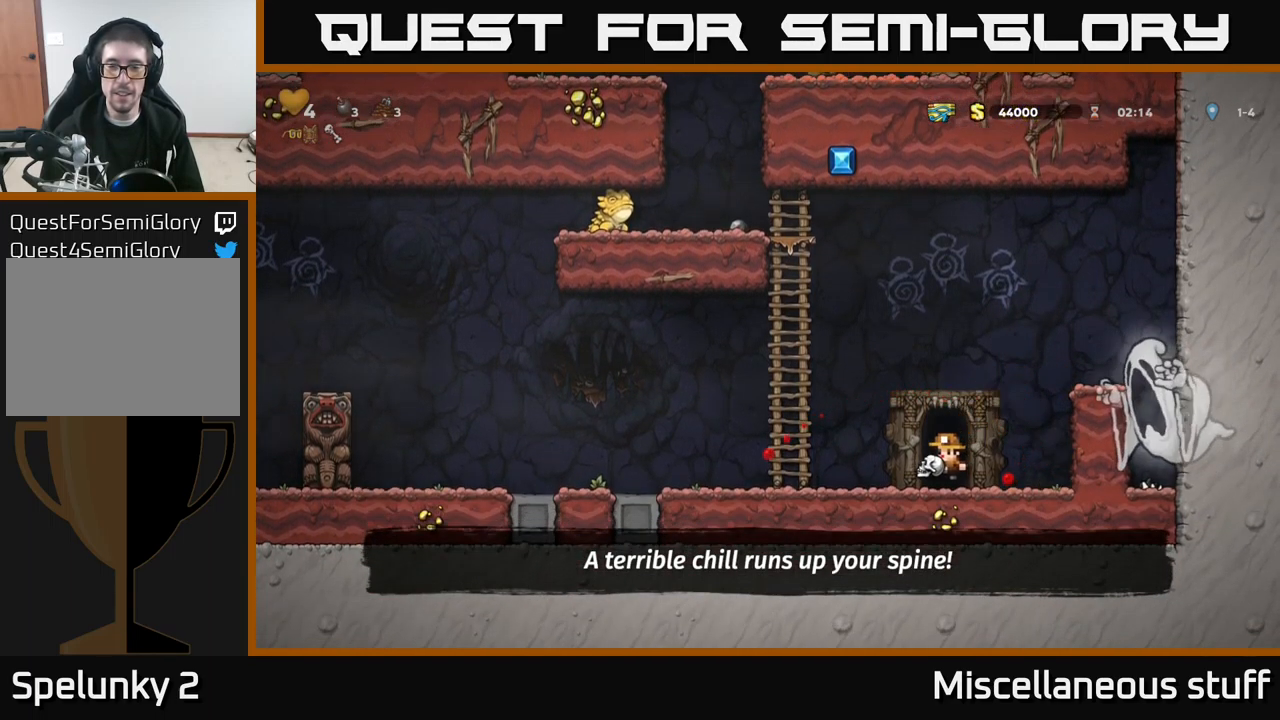
{"buttons": [], "left_stick": "center", "events": [[33, "L2", "down"], [83, "L2", "up"], [167, "L2", "down"], [250, "L2", "up"], [333, "L2", "down"], [450, "L2", "up"]]}